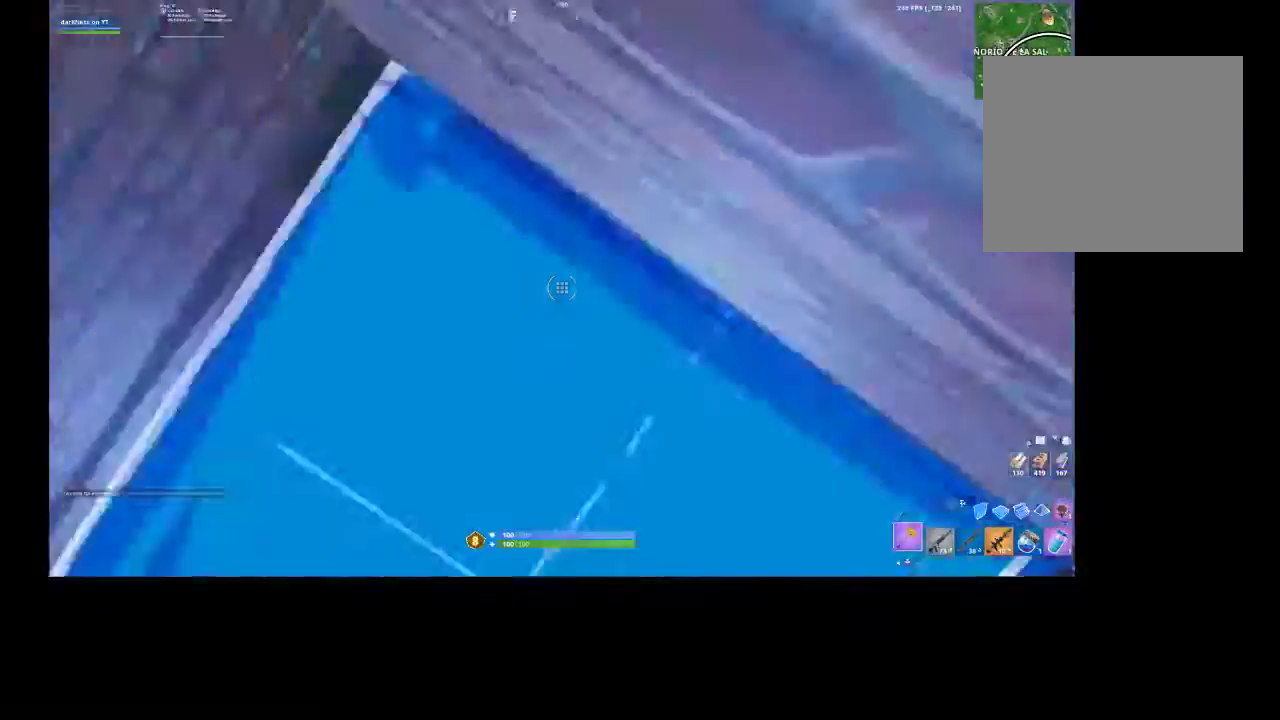
Gameplay with a controller (PlayStation layout); each line is a JSON object with the inputs held at the frame after it. "events" lists button and stick changes between this image and that frame as [ms after this image, input, new state], when the widget could be followed in between.
{"buttons": ["CROSS", "R2"], "left_stick": "center", "right_stick": "center", "events": [[33, "R2", "down"], [33, "right_stick", "down-left"], [100, "L3", "up"], [133, "right_stick", "center"], [467, "CROSS", "down"]]}
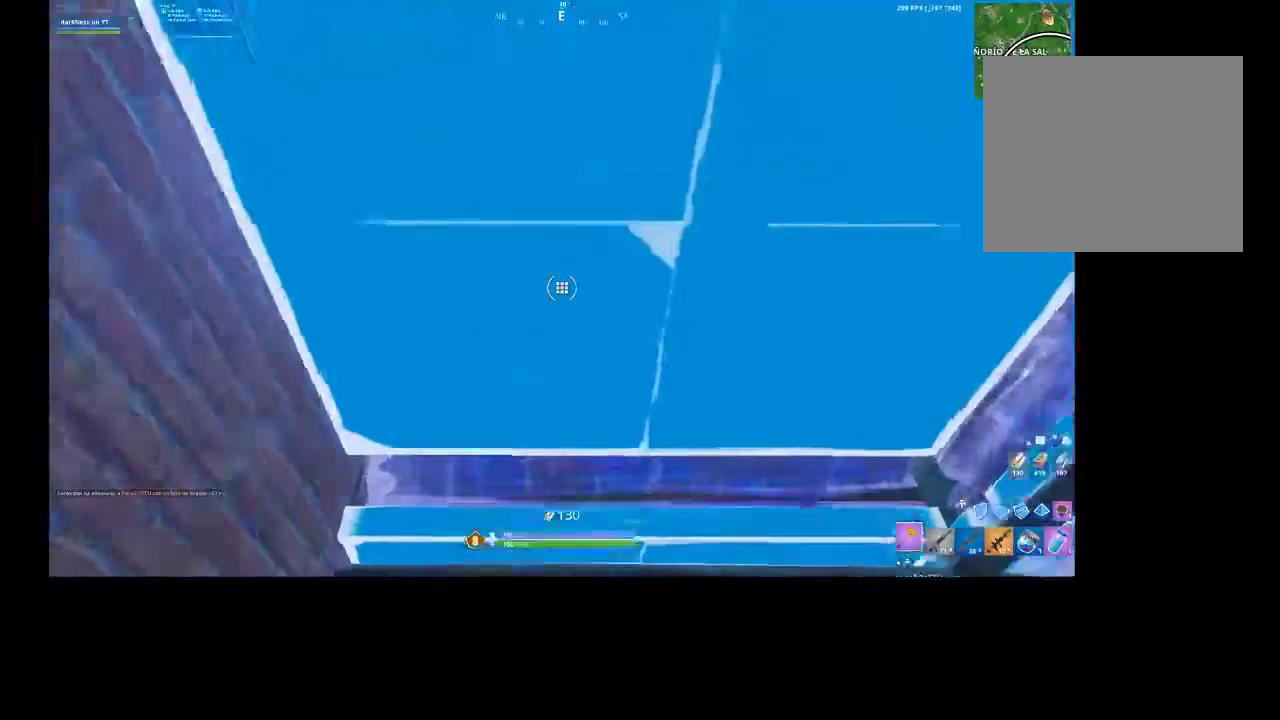
{"buttons": ["L3", "R3"], "left_stick": "right", "right_stick": "up-right", "events": [[100, "CROSS", "up"], [133, "CIRCLE", "down"], [133, "R2", "up"], [233, "CIRCLE", "up"], [400, "left_stick", "right"], [467, "L3", "down"], [467, "R3", "down"], [467, "right_stick", "up-right"]]}
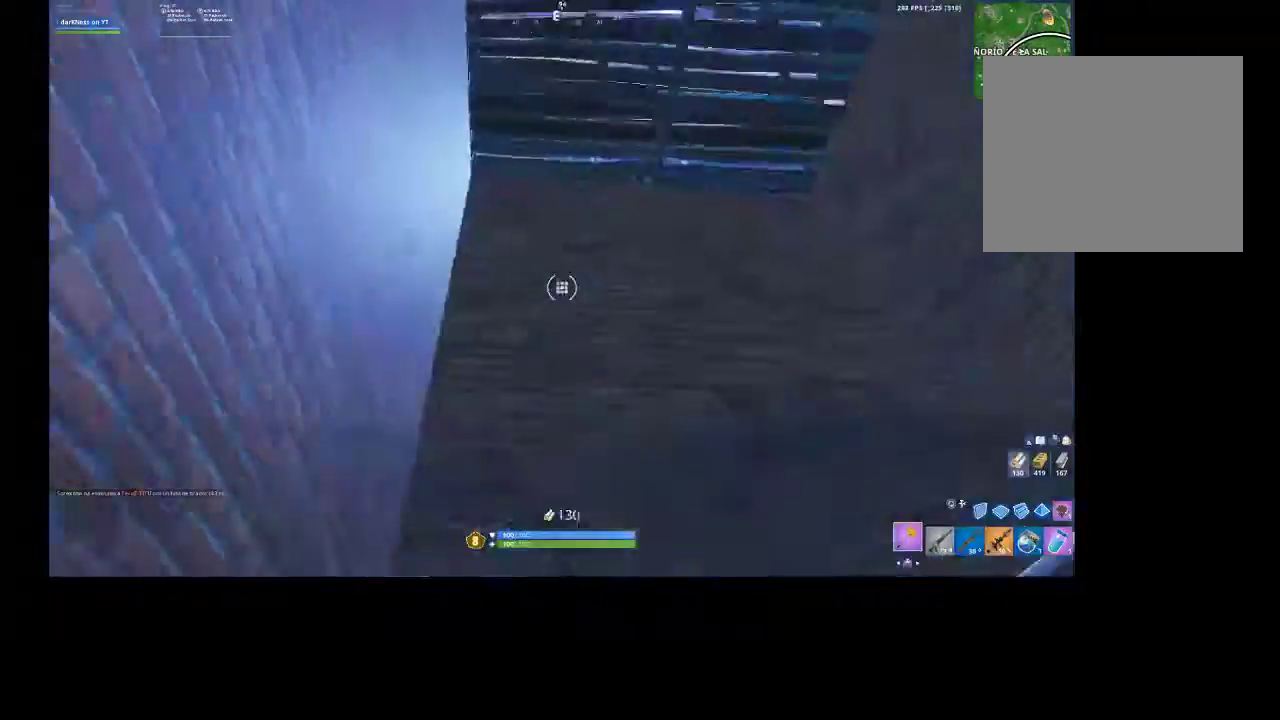
{"buttons": [], "left_stick": "center", "right_stick": "down", "events": [[33, "L3", "up"], [33, "R3", "up"], [33, "left_stick", "center"], [100, "CIRCLE", "down"], [100, "right_stick", "center"], [200, "CIRCLE", "up"], [433, "right_stick", "down"]]}
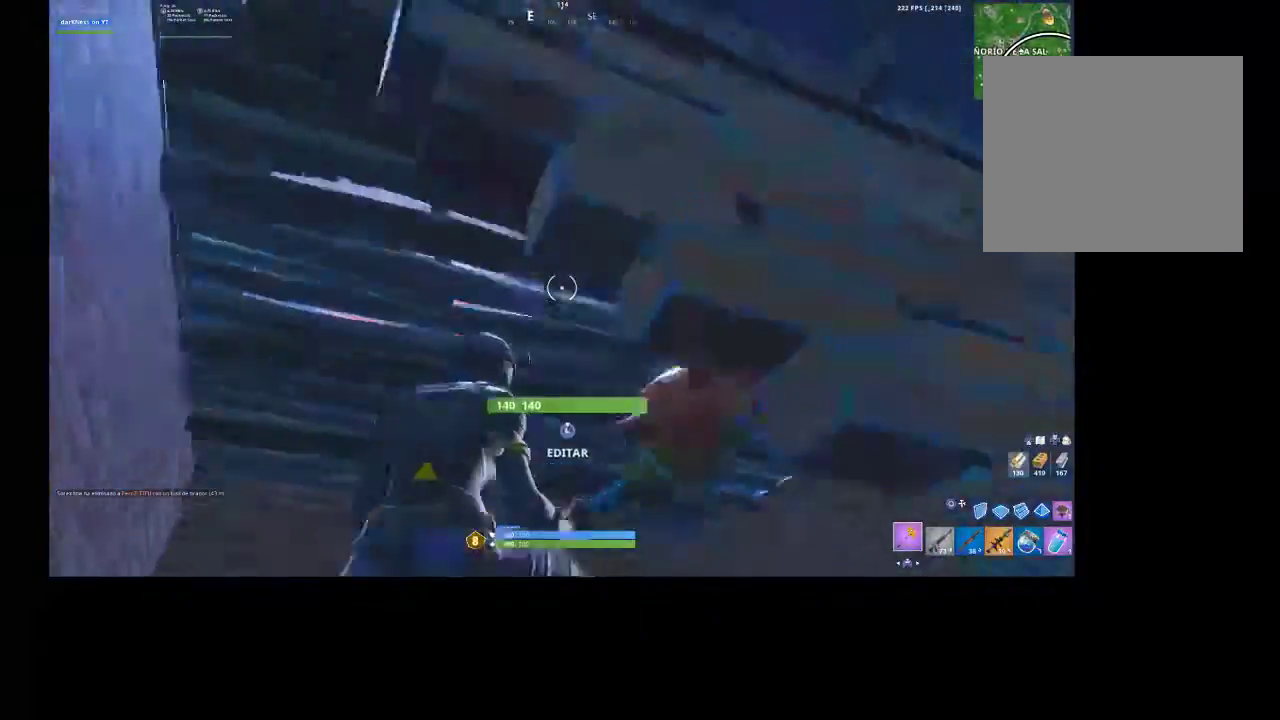
{"buttons": [], "left_stick": "center", "right_stick": "center", "events": [[200, "right_stick", "center"], [300, "left_stick", "up"], [433, "left_stick", "center"]]}
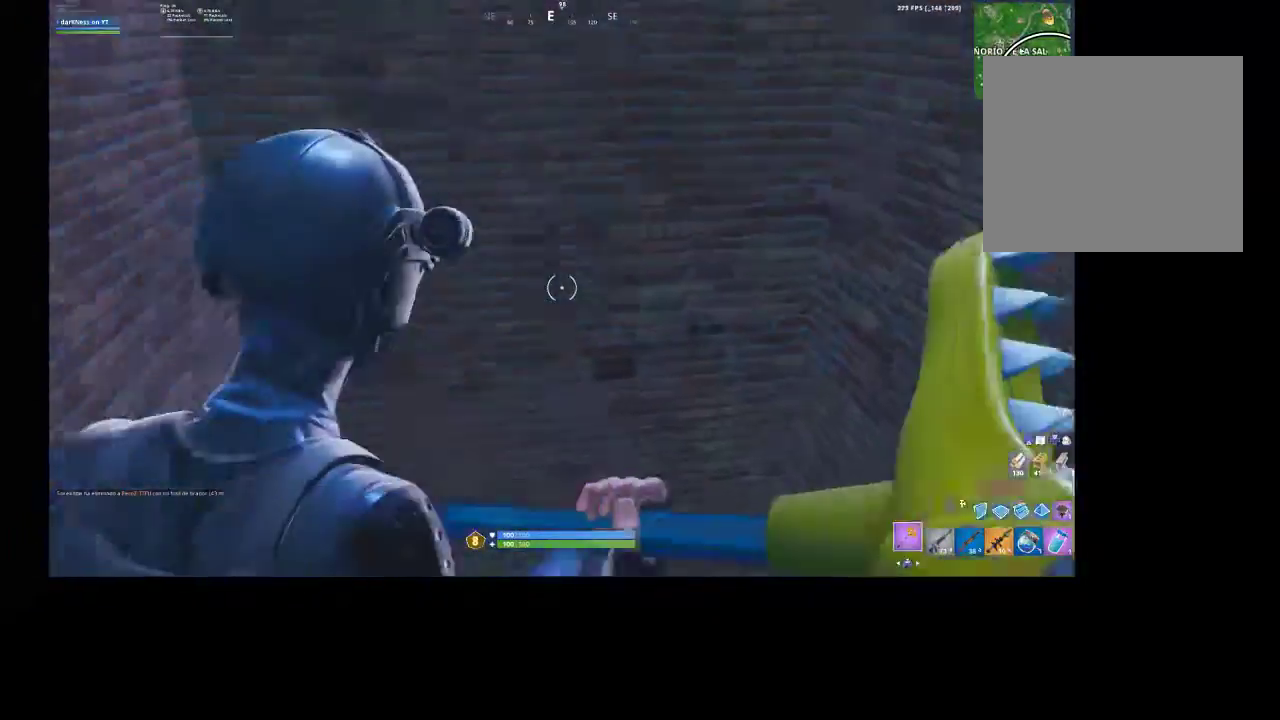
{"buttons": [], "left_stick": "down-left", "right_stick": "center", "events": [[33, "left_stick", "up-left"], [133, "right_stick", "right"], [267, "R3", "down"], [267, "left_stick", "down-left"], [433, "R3", "up"], [433, "right_stick", "center"]]}
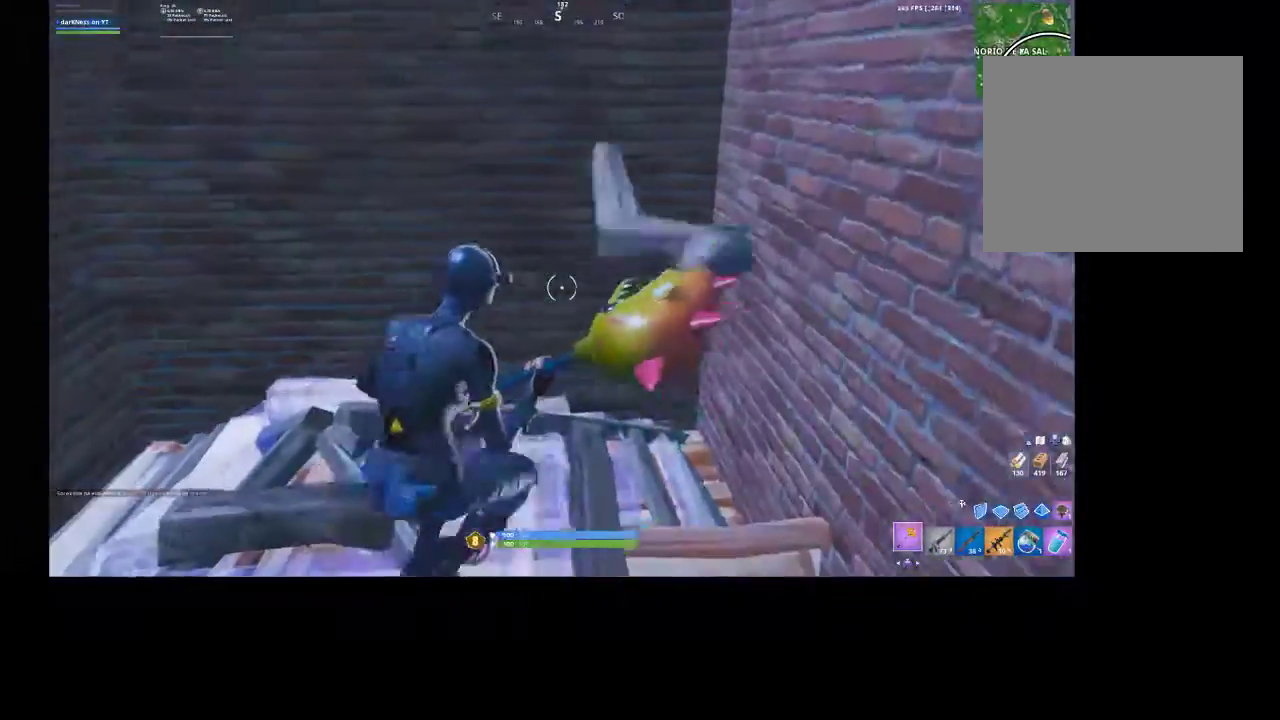
{"buttons": [], "left_stick": "up", "right_stick": "center", "events": [[67, "right_stick", "down"], [167, "L3", "down"], [233, "R2", "down"], [267, "right_stick", "left"], [300, "L3", "up"], [300, "left_stick", "center"], [367, "CIRCLE", "down"], [367, "left_stick", "right"], [367, "right_stick", "center"], [433, "R2", "up"], [467, "CIRCLE", "up"], [467, "left_stick", "up"]]}
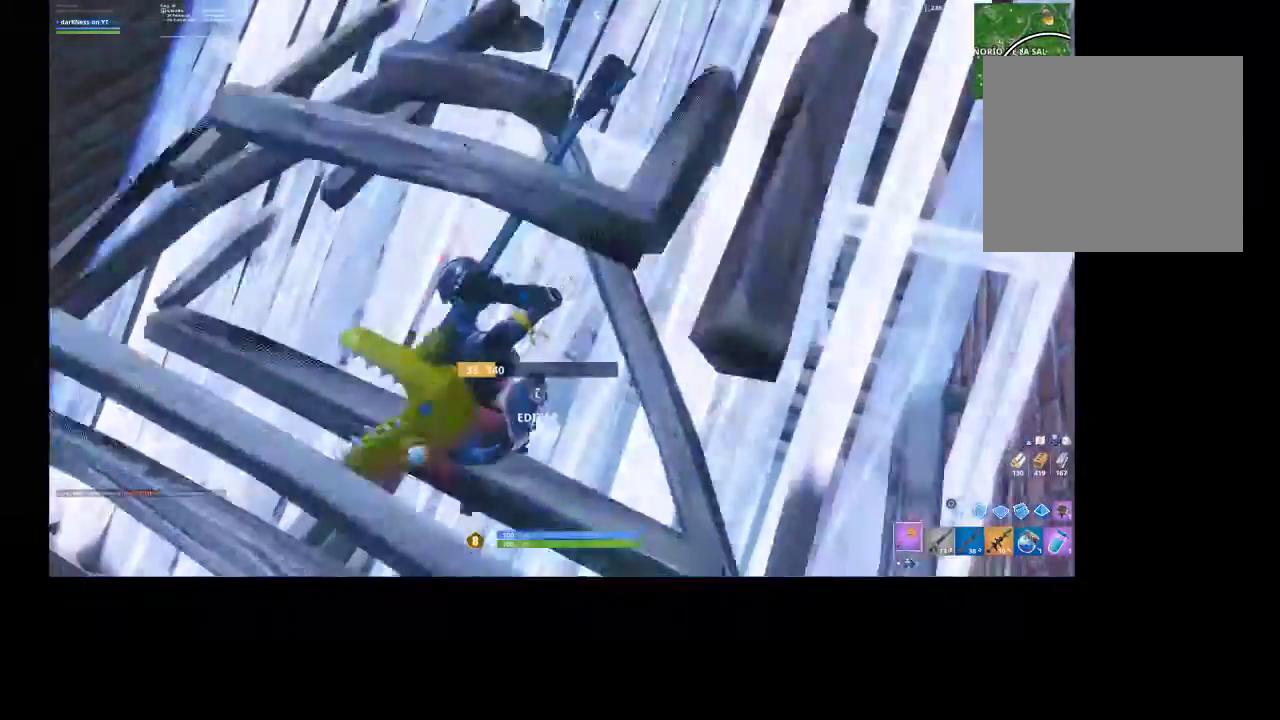
{"buttons": [], "left_stick": "left", "right_stick": "up", "events": [[133, "left_stick", "center"], [167, "right_stick", "up"], [367, "left_stick", "left"]]}
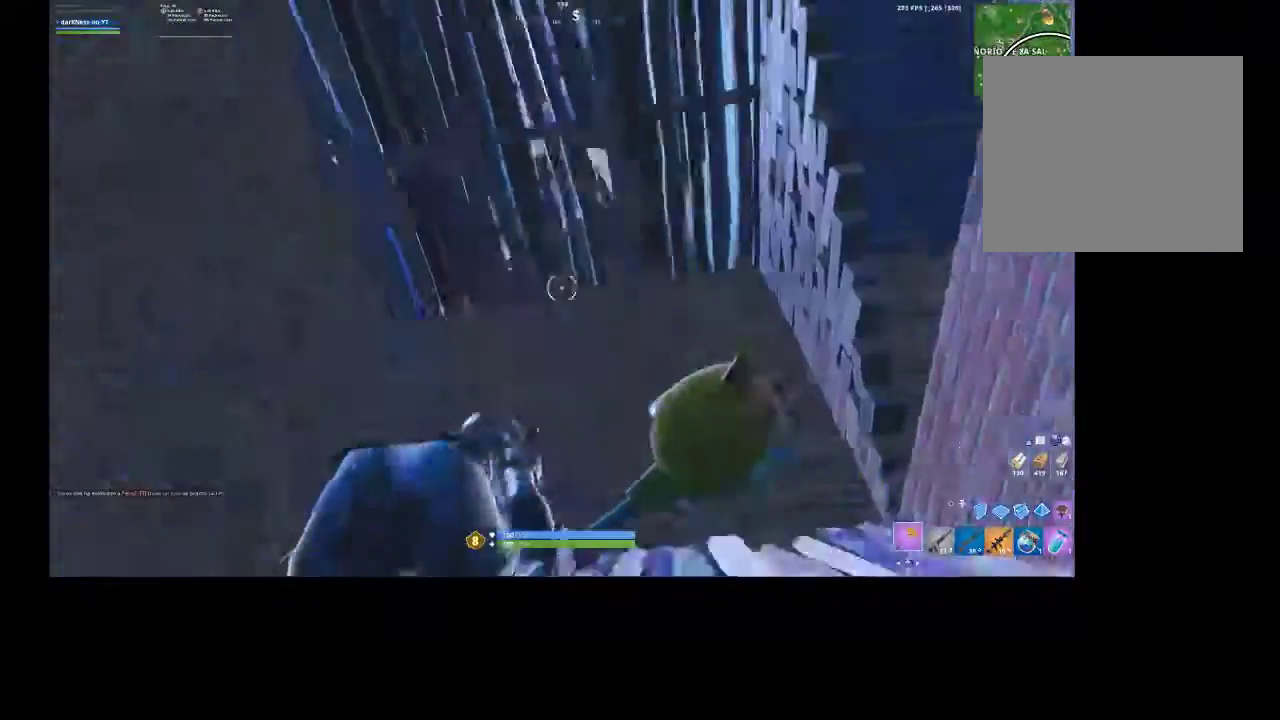
{"buttons": [], "left_stick": "up-left", "right_stick": "down-right", "events": [[33, "right_stick", "center"], [100, "left_stick", "center"], [367, "right_stick", "down-right"], [400, "left_stick", "up-left"]]}
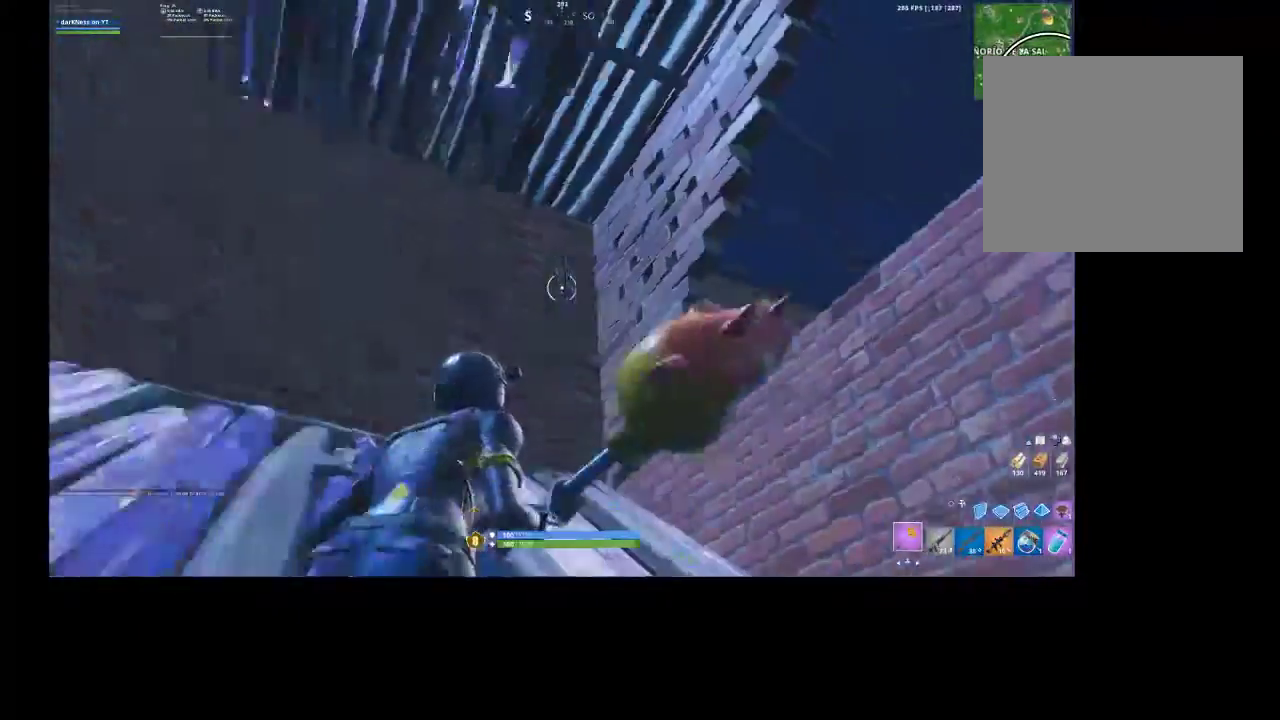
{"buttons": [], "left_stick": "up-left", "right_stick": "center", "events": [[67, "right_stick", "center"], [200, "R3", "down"], [267, "R3", "up"], [267, "right_stick", "down-right"], [433, "right_stick", "center"]]}
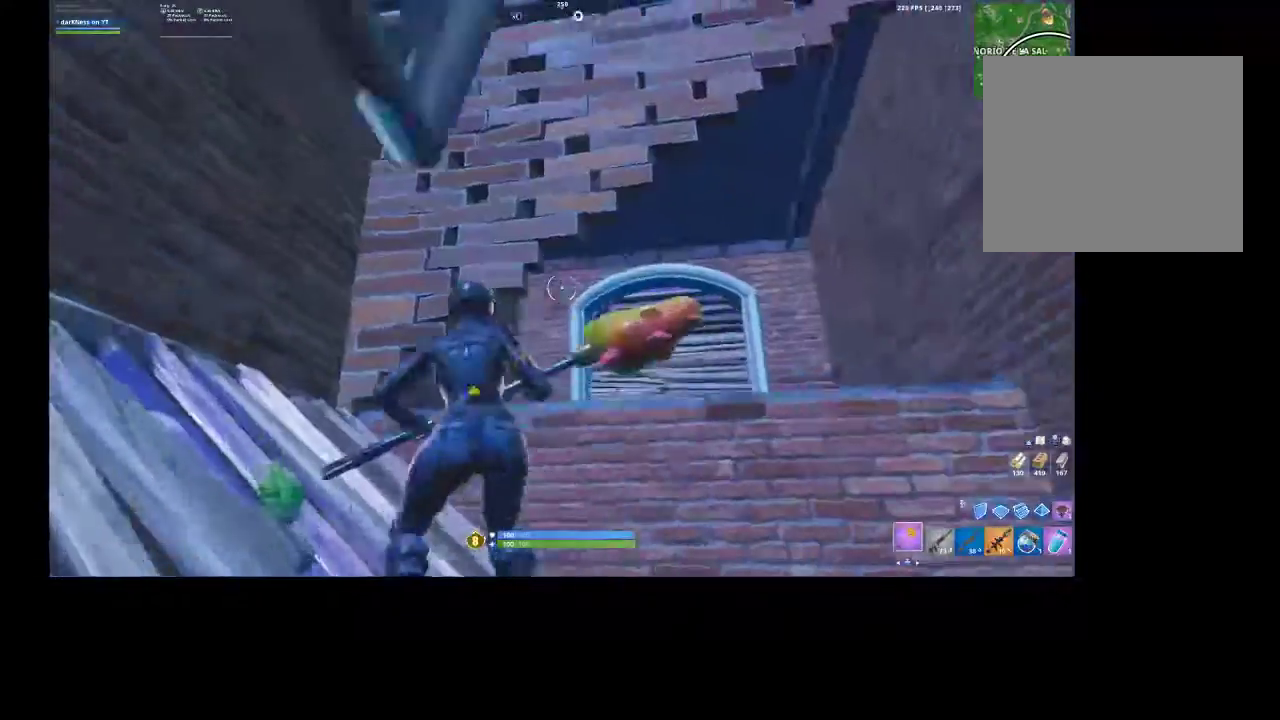
{"buttons": ["R2"], "left_stick": "down-right", "right_stick": "center", "events": [[100, "left_stick", "left"], [167, "R2", "down"], [200, "R3", "down"], [267, "left_stick", "center"], [300, "R3", "up"], [300, "right_stick", "down"], [400, "right_stick", "center"], [433, "R3", "down"], [433, "left_stick", "down-right"], [500, "R3", "up"]]}
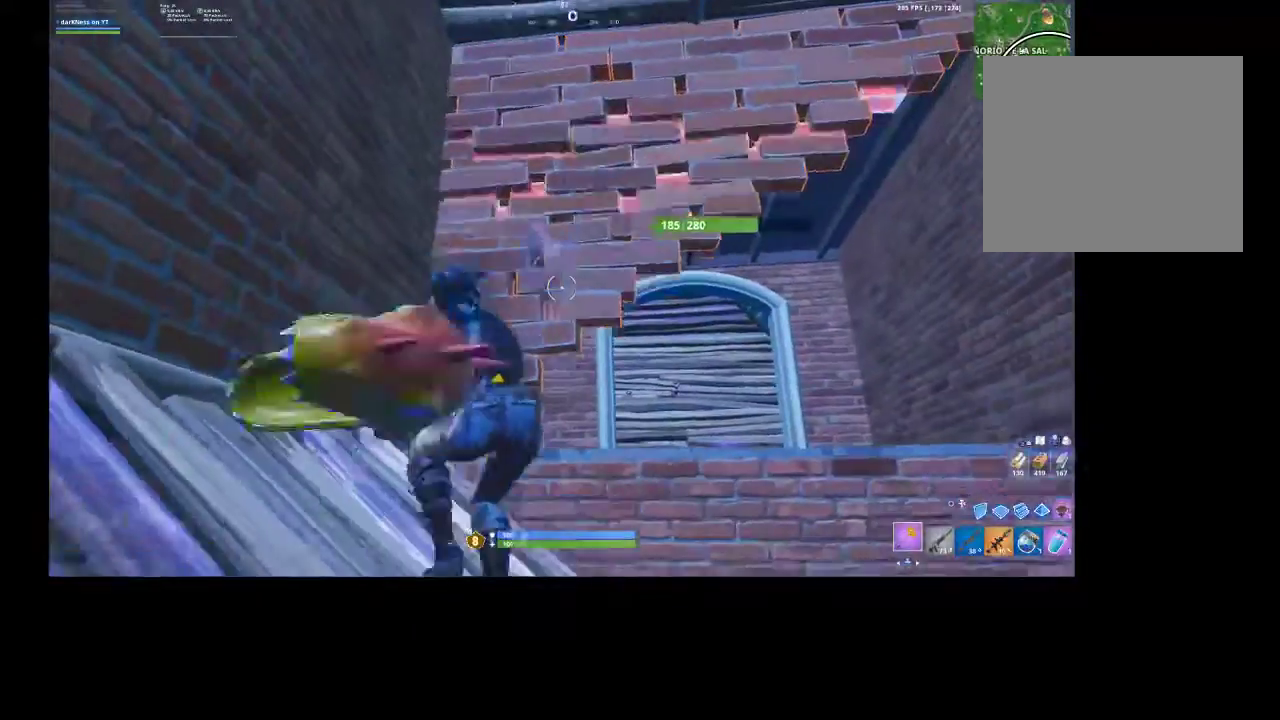
{"buttons": ["R2"], "left_stick": "center", "right_stick": "center", "events": [[67, "left_stick", "center"], [233, "right_stick", "down"], [267, "left_stick", "left"], [300, "right_stick", "down-left"], [467, "right_stick", "center"], [500, "left_stick", "center"]]}
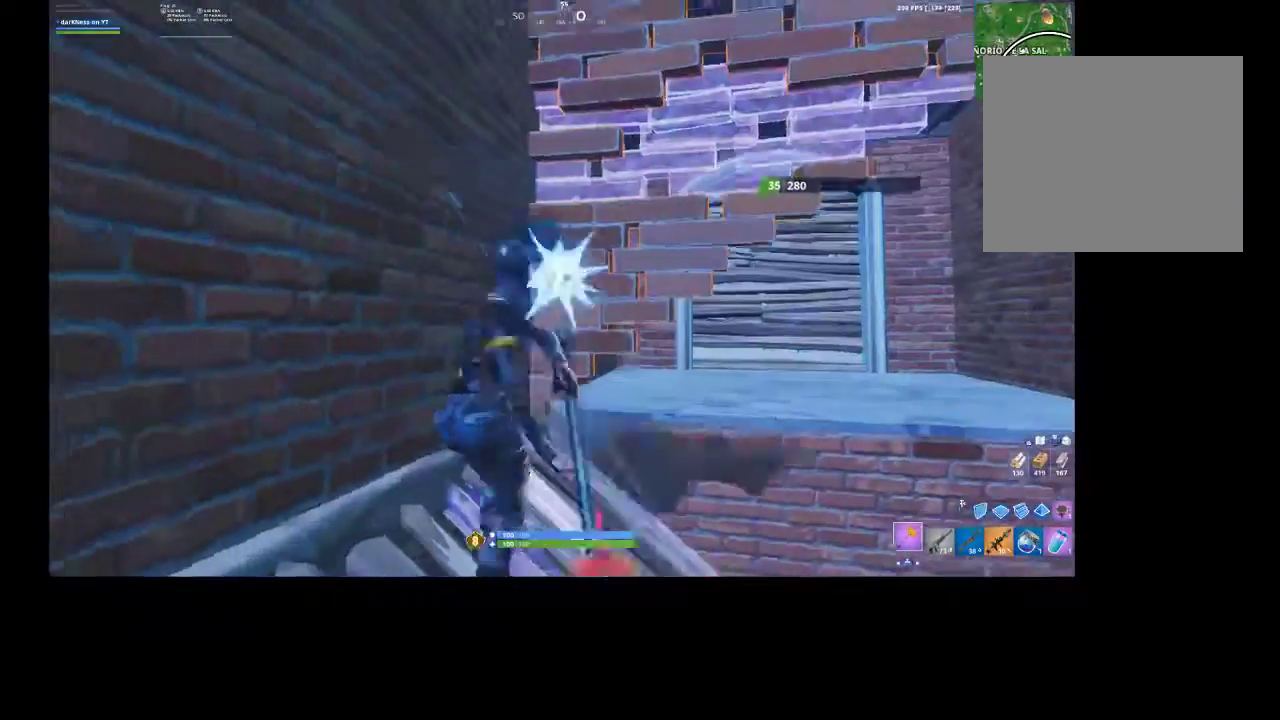
{"buttons": ["R2"], "left_stick": "up", "right_stick": "center", "events": [[200, "left_stick", "up-right"], [367, "left_stick", "up"], [400, "R3", "down"], [500, "R3", "up"]]}
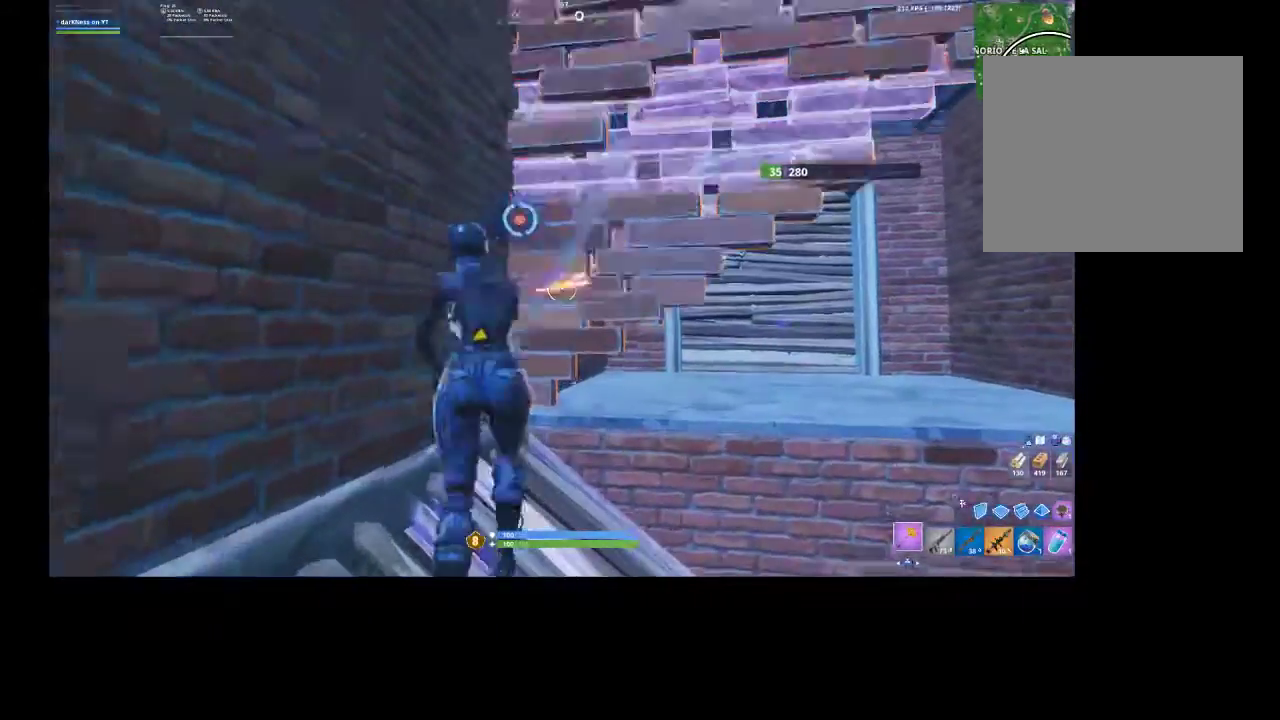
{"buttons": [], "left_stick": "up", "right_stick": "center", "events": [[33, "right_stick", "up-right"], [67, "R2", "up"], [100, "right_stick", "center"], [167, "R1", "down"], [167, "R2", "down"], [267, "R1", "up"], [267, "R2", "up"], [367, "CROSS", "down"], [500, "CROSS", "up"]]}
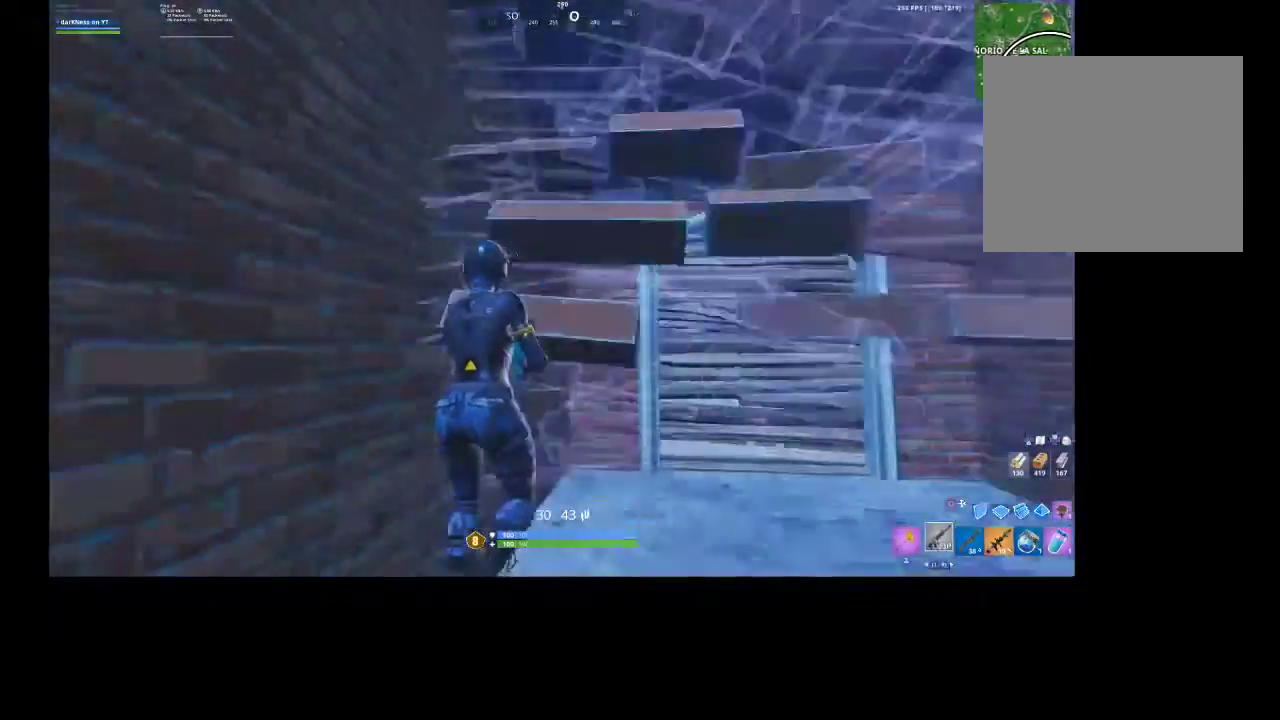
{"buttons": [], "left_stick": "center", "right_stick": "center", "events": [[100, "TOUCHPAD", "down"], [100, "left_stick", "up-right"], [167, "TOUCHPAD", "up"], [500, "left_stick", "center"]]}
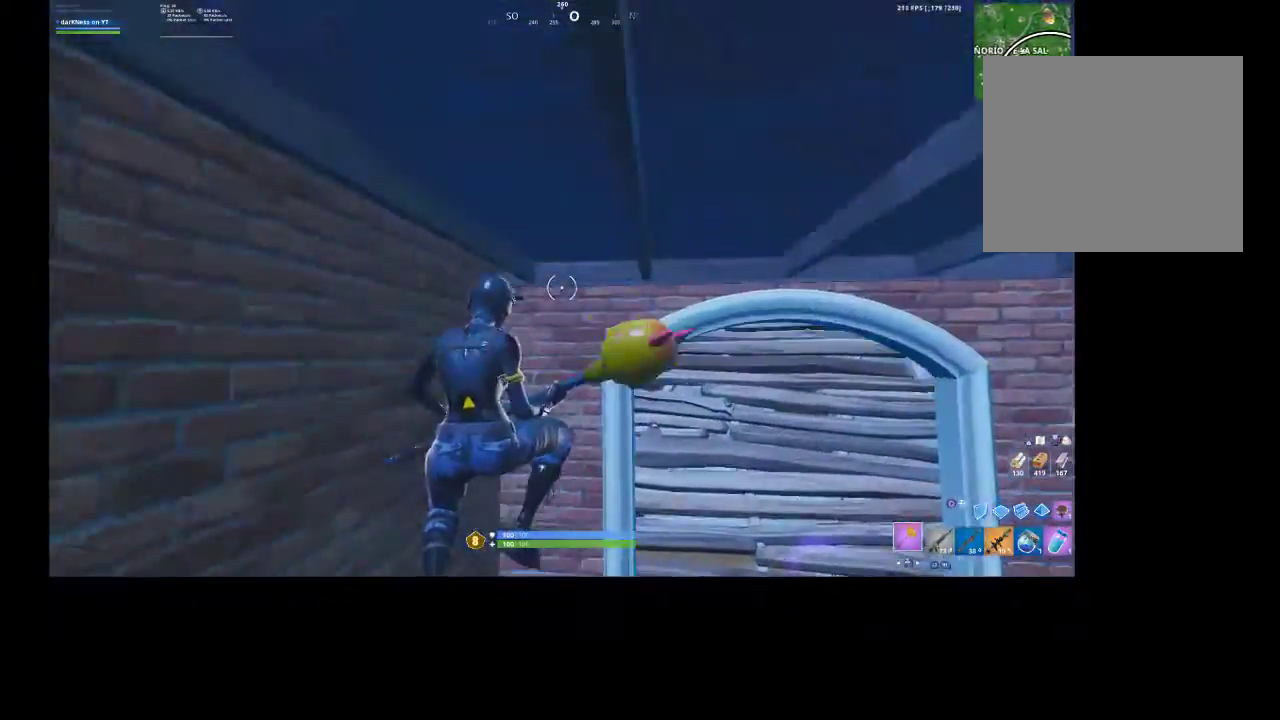
{"buttons": ["R2"], "left_stick": "center", "right_stick": "center", "events": [[100, "R2", "down"], [133, "R3", "down"], [133, "left_stick", "down-left"], [267, "R3", "up"], [367, "left_stick", "down"], [400, "R3", "down"], [467, "left_stick", "center"], [500, "R3", "up"]]}
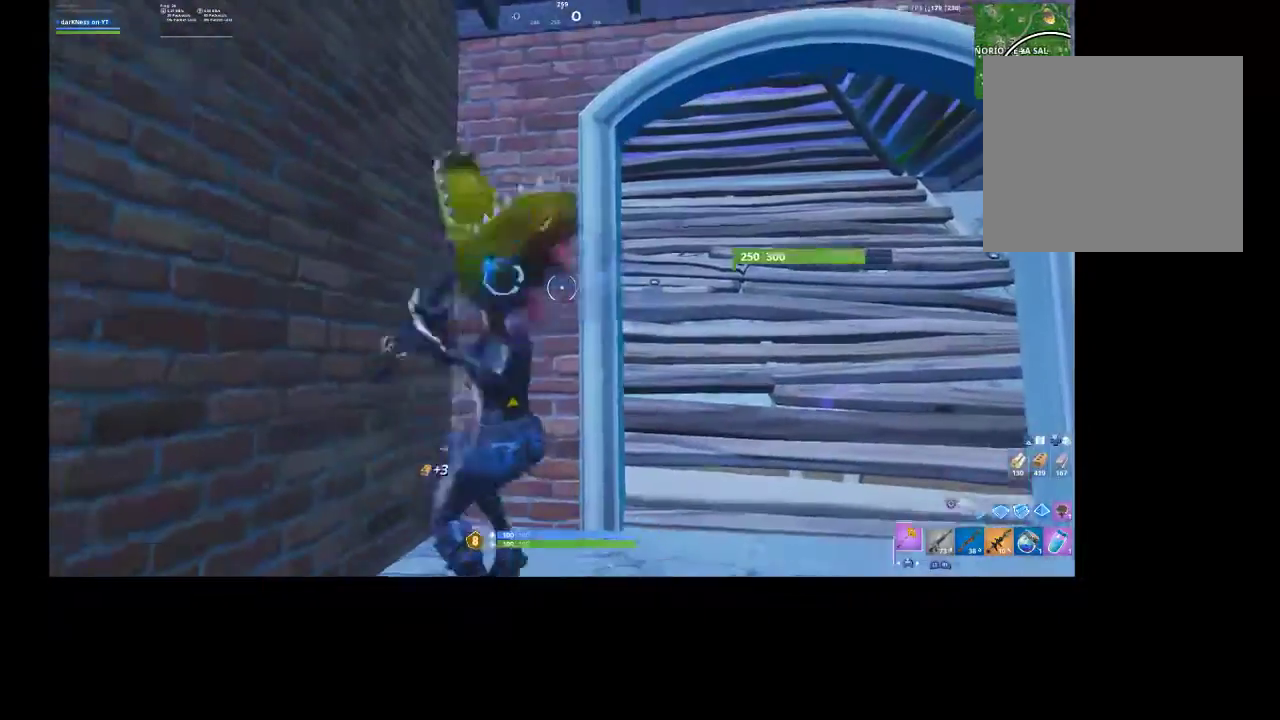
{"buttons": ["R2"], "left_stick": "right", "right_stick": "center", "events": [[200, "left_stick", "down-left"], [333, "right_stick", "up-left"], [433, "left_stick", "center"], [433, "right_stick", "center"], [500, "left_stick", "right"]]}
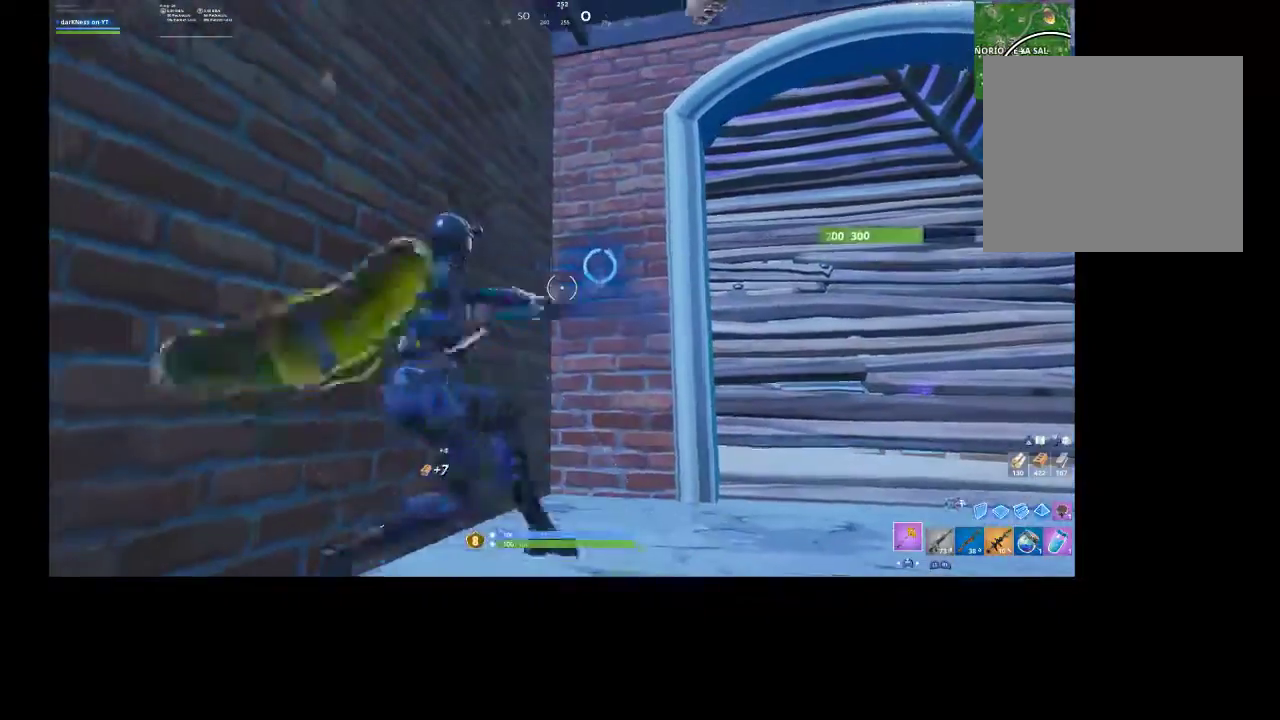
{"buttons": ["R2"], "left_stick": "center", "right_stick": "center", "events": [[233, "left_stick", "center"], [367, "R3", "down"], [433, "R3", "up"]]}
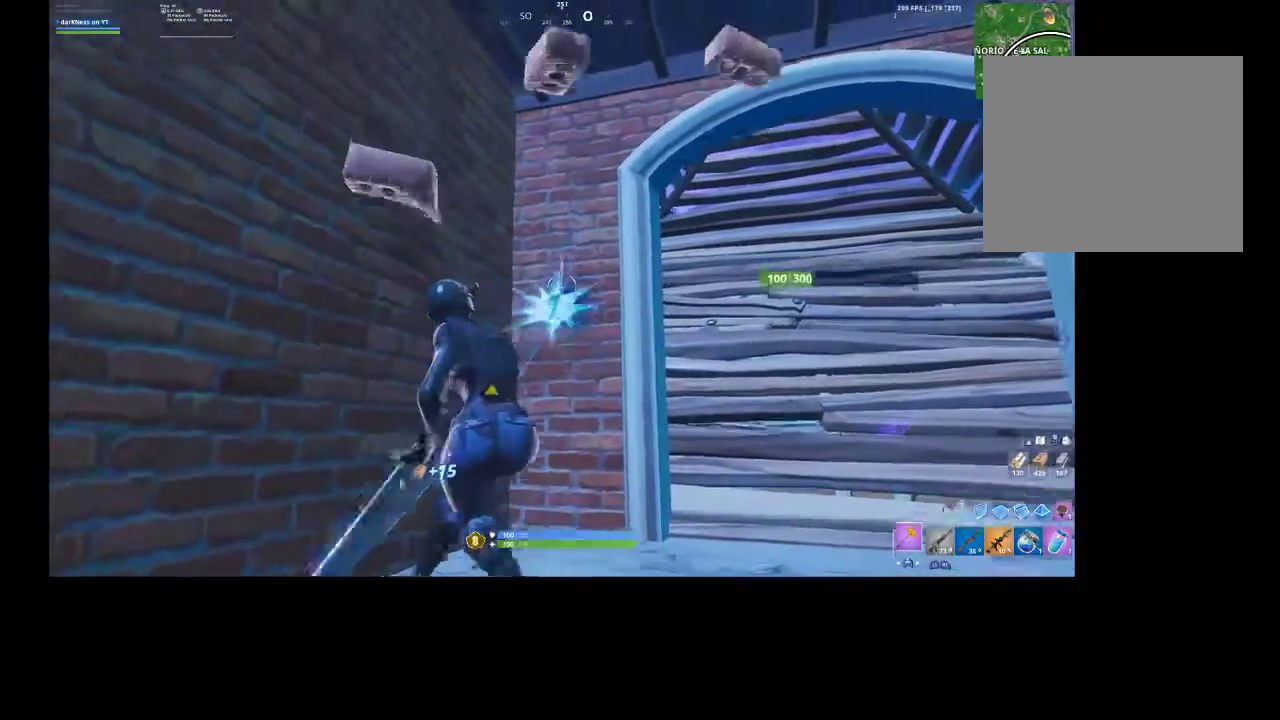
{"buttons": ["R2"], "left_stick": "up-right", "right_stick": "center", "events": [[33, "left_stick", "up-right"], [67, "R3", "down"], [167, "R3", "up"], [333, "left_stick", "center"], [500, "left_stick", "up-right"]]}
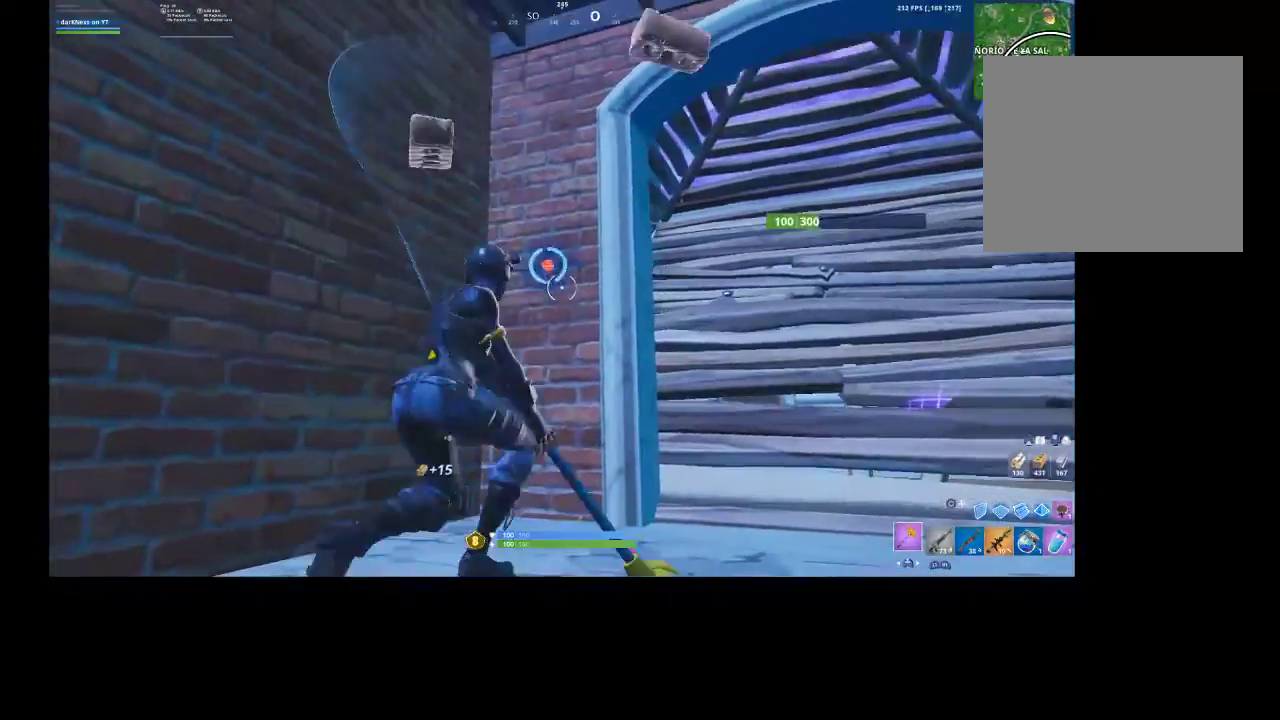
{"buttons": [], "left_stick": "up-right", "right_stick": "up-right", "events": [[200, "R3", "down"], [333, "R3", "up"], [367, "R2", "up"], [367, "right_stick", "up-right"]]}
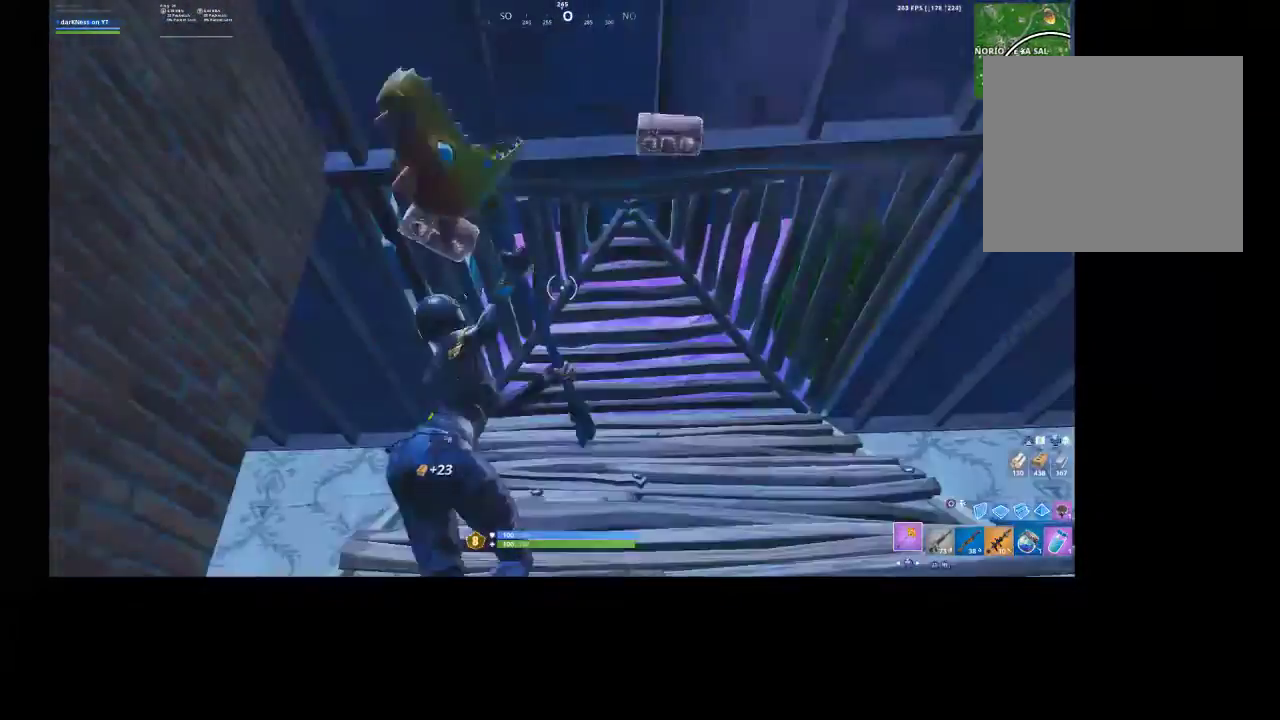
{"buttons": ["R2", "R3"], "left_stick": "up-right", "right_stick": "center", "events": [[67, "left_stick", "up"], [133, "right_stick", "up"], [400, "R2", "down"], [400, "right_stick", "center"], [467, "left_stick", "up-right"], [500, "R3", "down"]]}
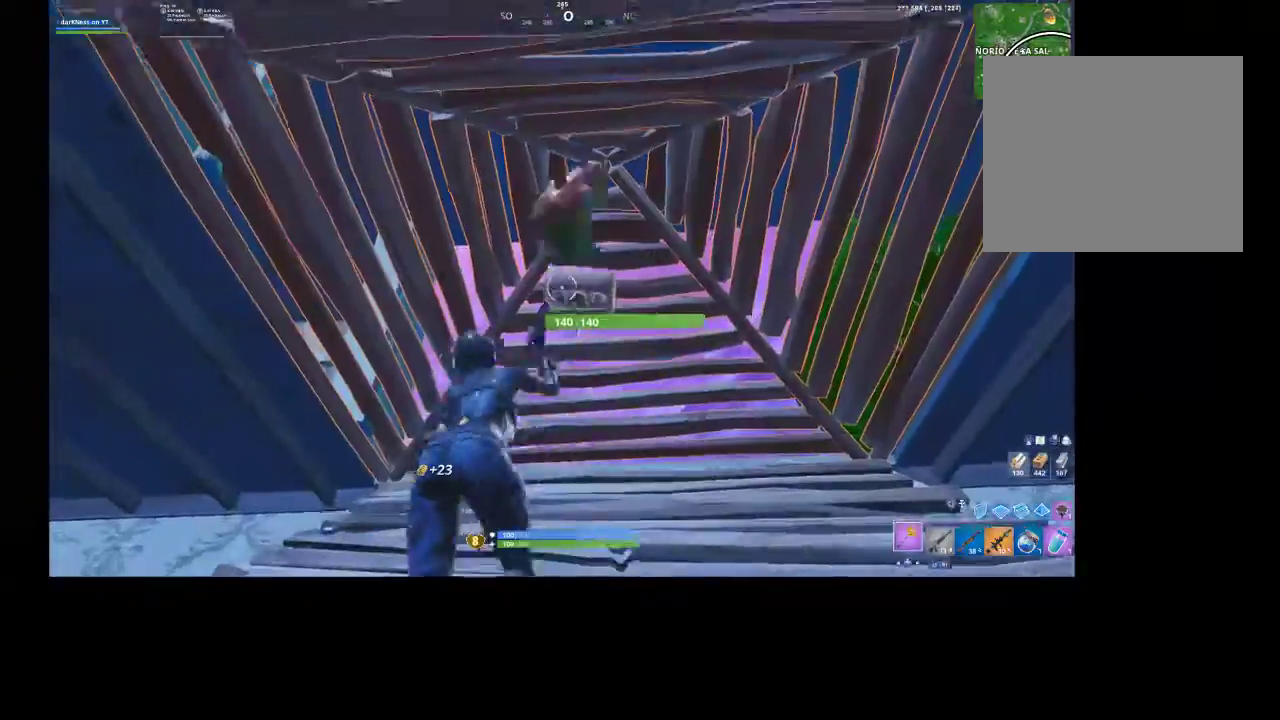
{"buttons": ["R2"], "left_stick": "center", "right_stick": "center", "events": [[67, "R3", "up"], [67, "left_stick", "center"], [233, "left_stick", "down-left"], [467, "left_stick", "center"]]}
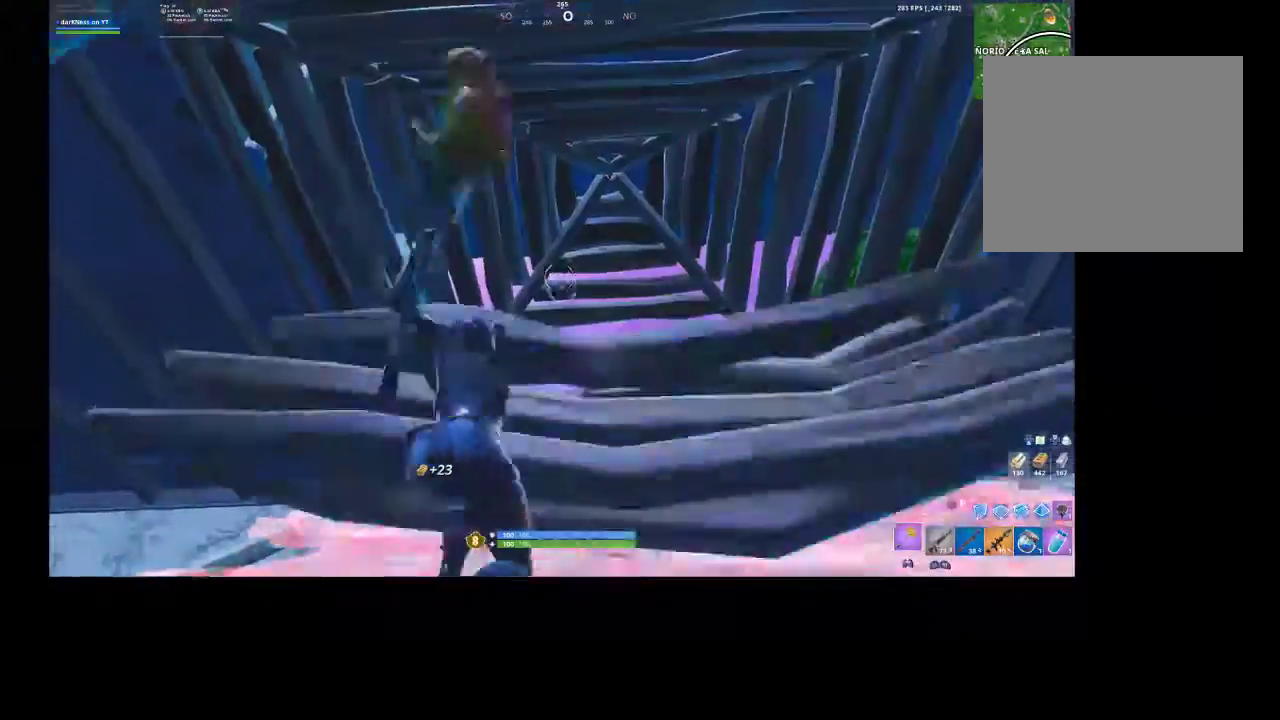
{"buttons": ["R2"], "left_stick": "center", "right_stick": "center", "events": [[67, "left_stick", "up"], [133, "R2", "up"], [300, "R2", "down"], [367, "left_stick", "center"]]}
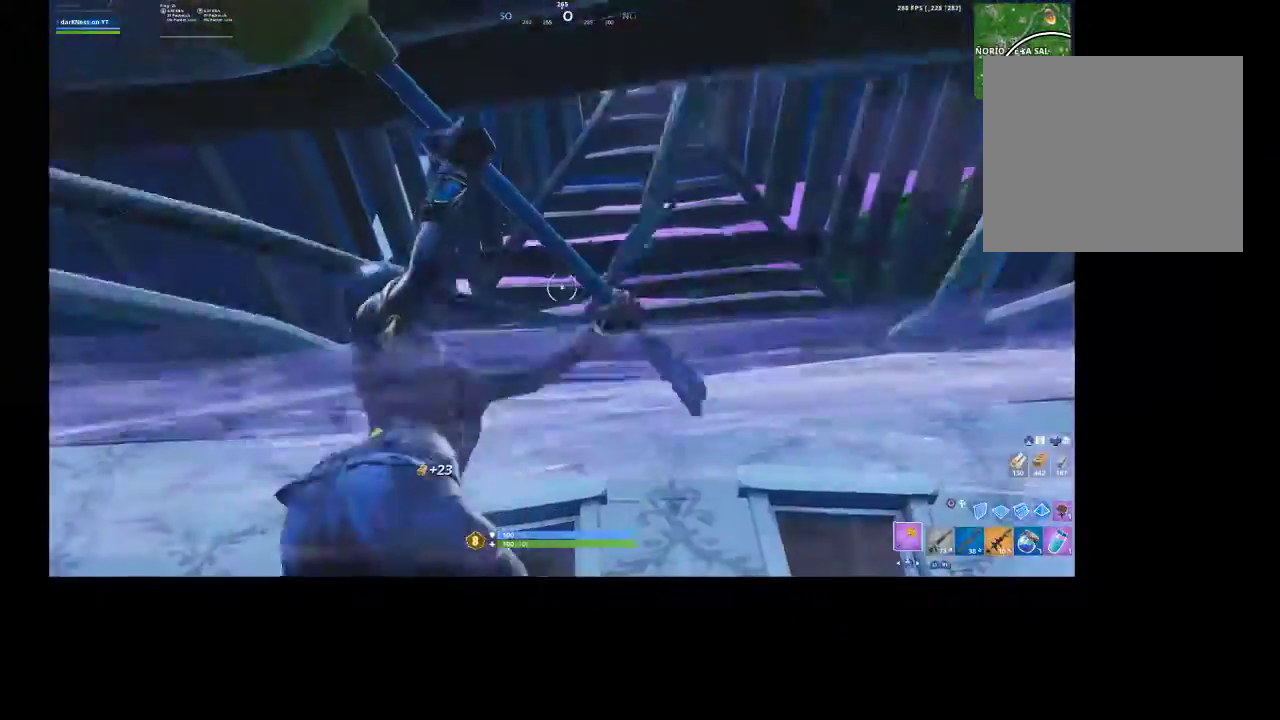
{"buttons": ["CROSS"], "left_stick": "up", "right_stick": "center", "events": [[33, "R2", "up"], [400, "CROSS", "down"], [500, "left_stick", "up"]]}
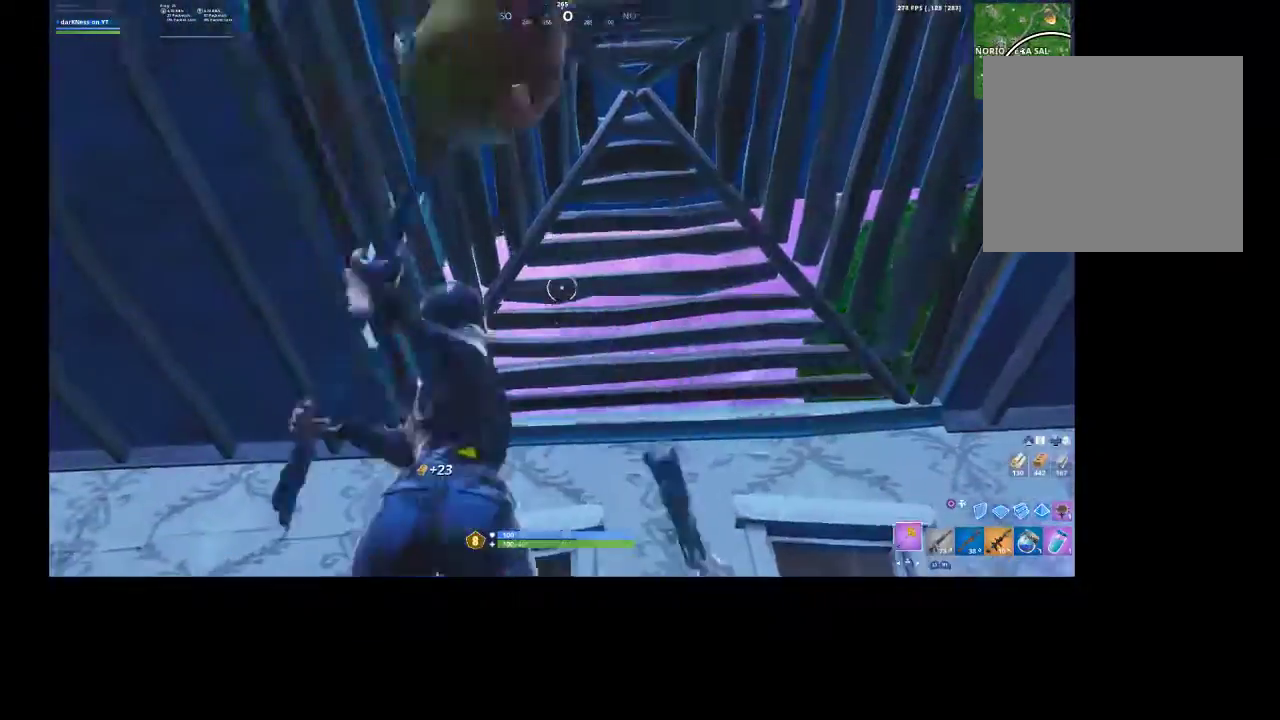
{"buttons": ["R2"], "left_stick": "center", "right_stick": "center", "events": [[33, "CROSS", "up"], [33, "R2", "down"], [300, "left_stick", "center"], [400, "R3", "down"], [500, "R3", "up"]]}
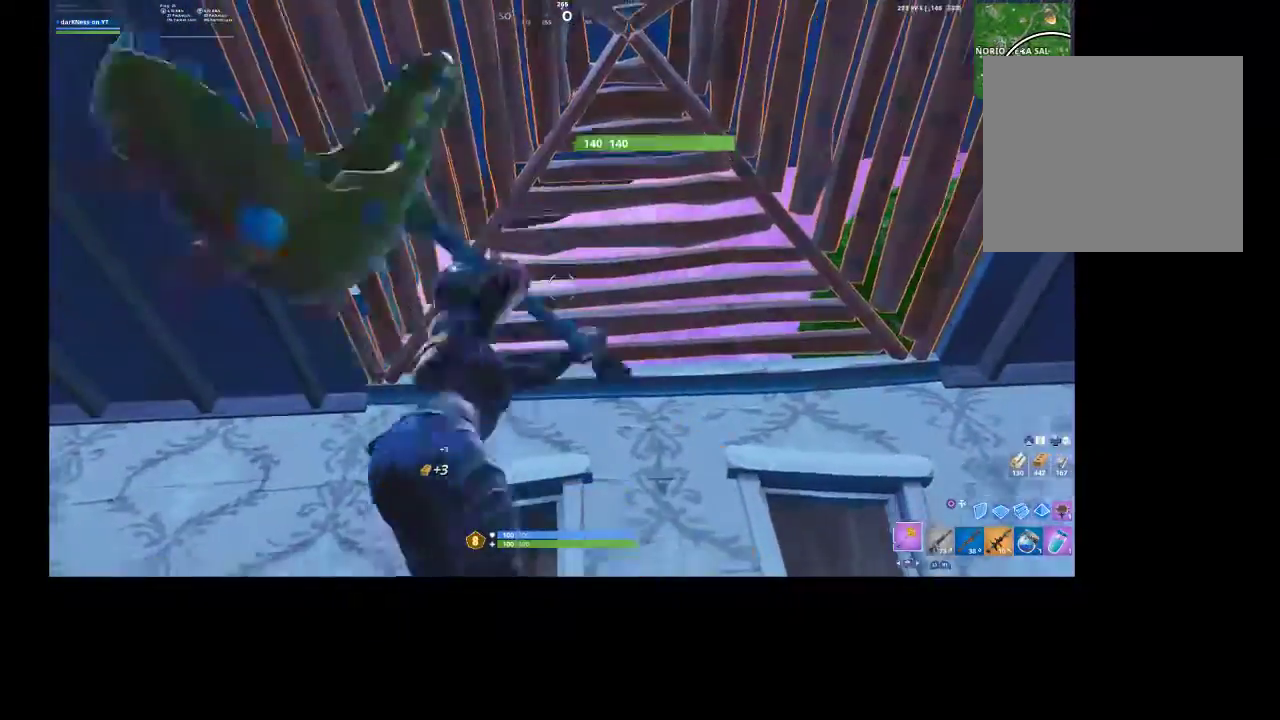
{"buttons": ["R2"], "left_stick": "down", "right_stick": "center", "events": [[33, "left_stick", "left"], [100, "R3", "down"], [133, "left_stick", "up-left"], [200, "R3", "up"], [267, "left_stick", "center"], [467, "left_stick", "down"]]}
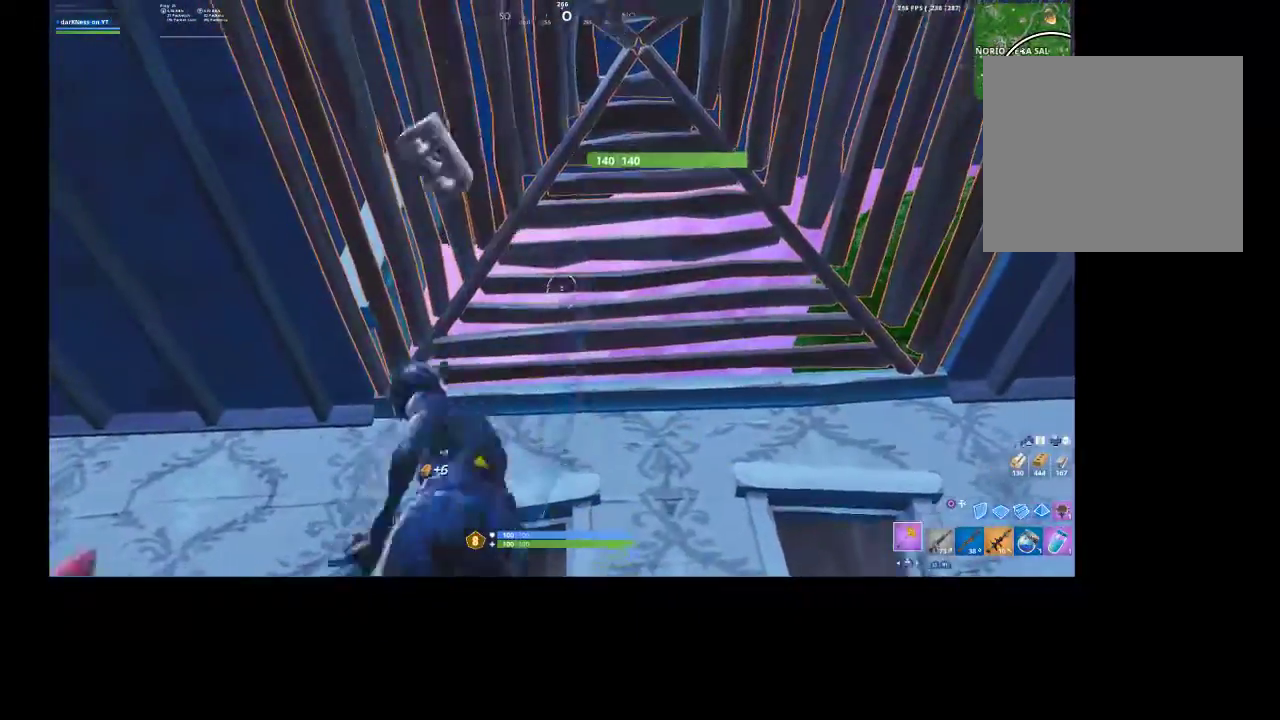
{"buttons": [], "left_stick": "center", "right_stick": "center", "events": [[33, "R2", "up"], [33, "left_stick", "center"], [67, "CROSS", "down"], [133, "left_stick", "up"], [167, "CROSS", "up"], [167, "right_stick", "down"], [367, "right_stick", "center"], [467, "left_stick", "center"]]}
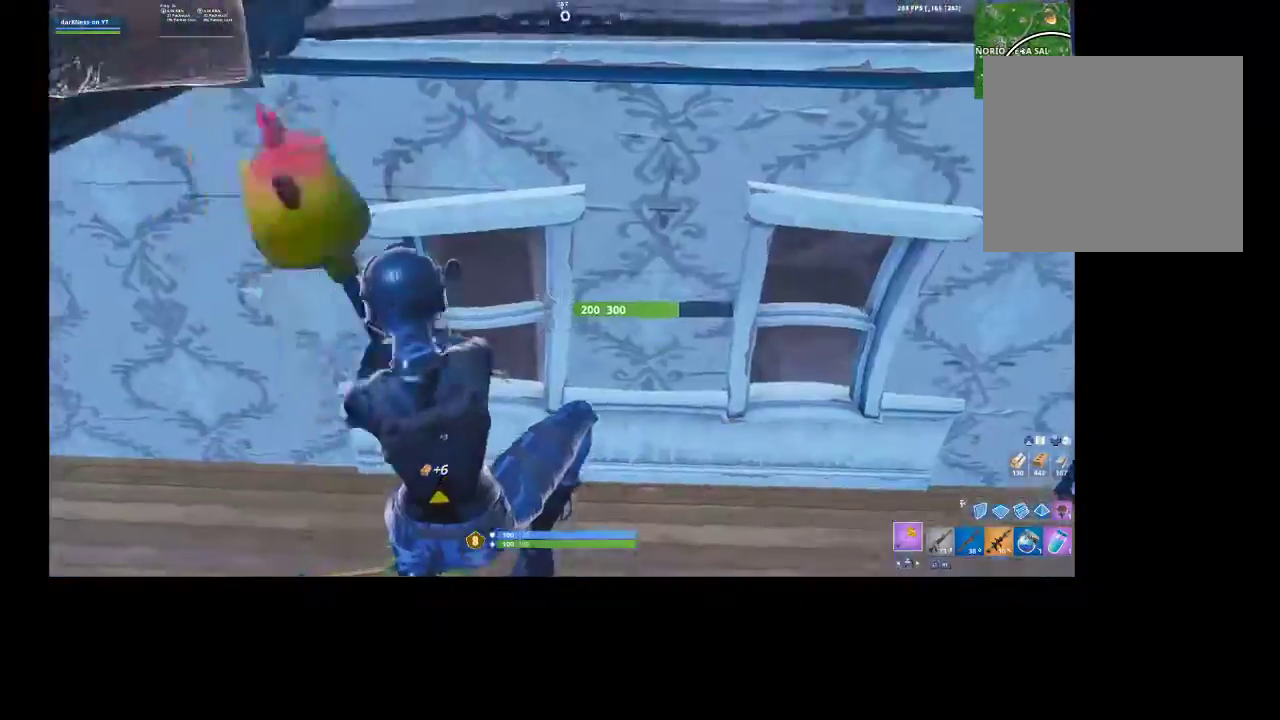
{"buttons": ["R2"], "left_stick": "down-left", "right_stick": "center", "events": [[167, "left_stick", "down"], [167, "right_stick", "up"], [367, "R2", "down"], [400, "left_stick", "down-left"], [467, "right_stick", "center"]]}
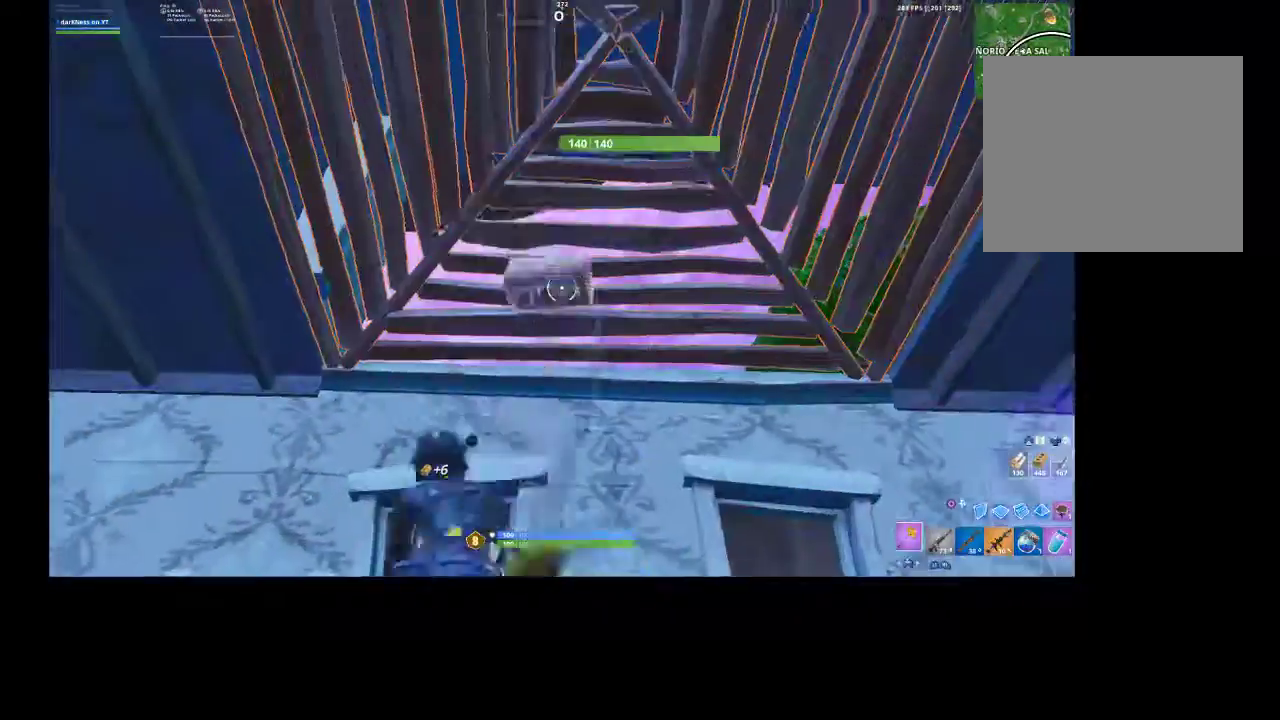
{"buttons": ["R2"], "left_stick": "center", "right_stick": "center", "events": [[33, "left_stick", "center"], [233, "CROSS", "down"], [267, "left_stick", "up-right"], [333, "CROSS", "up"], [500, "left_stick", "center"]]}
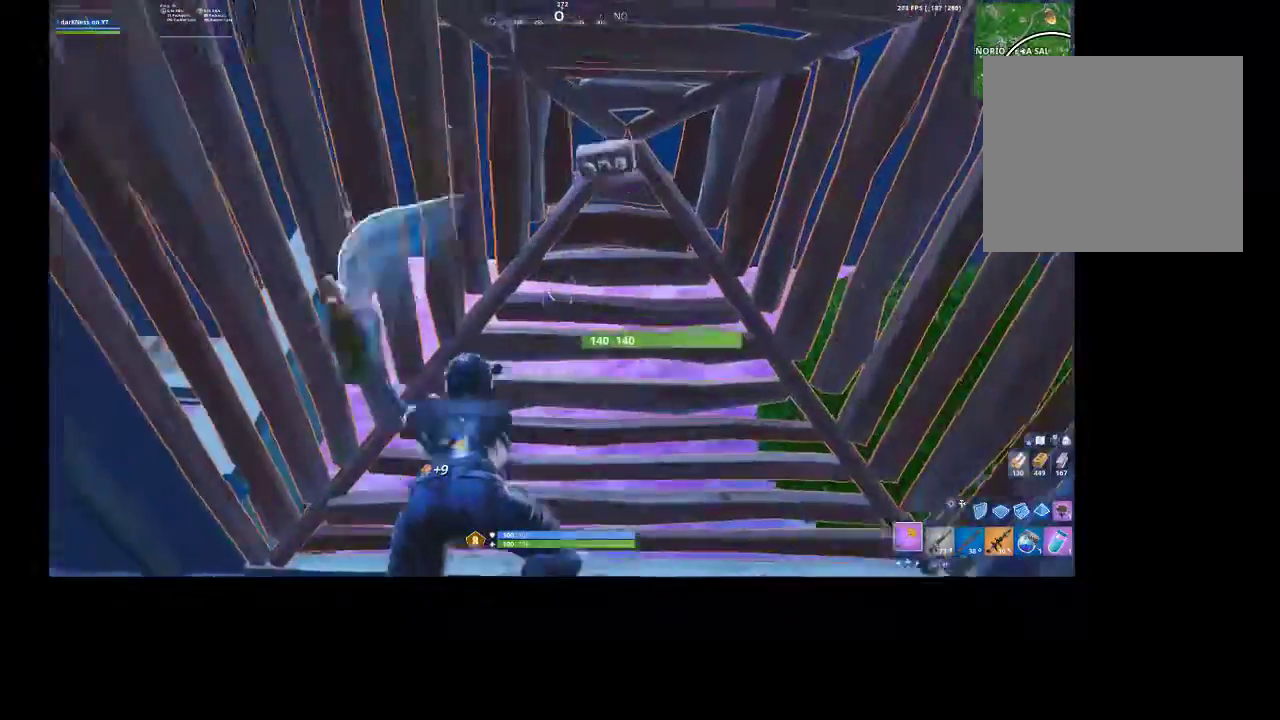
{"buttons": ["R2"], "left_stick": "down-left", "right_stick": "up", "events": [[233, "left_stick", "down-left"], [367, "right_stick", "up"]]}